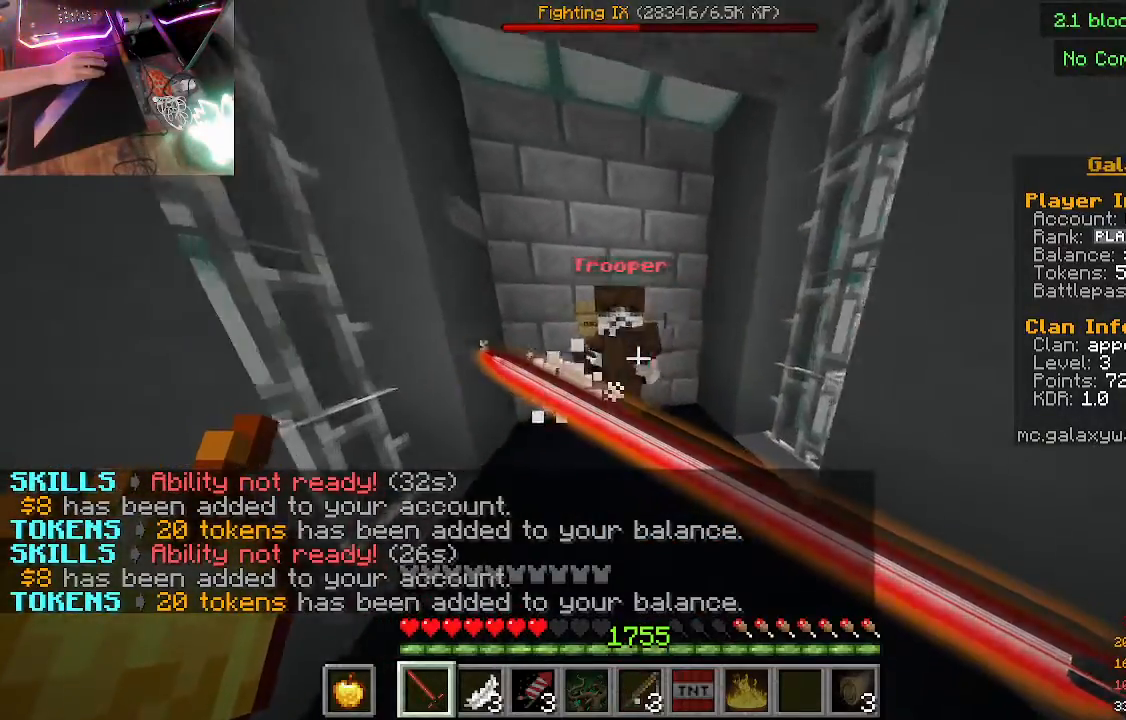
Gameplay with keyboard and mouse; each line is a JSON object with the keys and mouse buttons held at the frame after it. "events" lists presses ("down") and releases ("up") of "a", "d", "s", "w", "mouse_left" and "mouse_right" between this image and that frame as [ms after this image, input, new state], when the widget could be followed in between. "mouse_left", "mouse_right" = the "left", "right" buttons of the "mouse" list. No other keys are recorded. Fast repeated clicks can show as one long hold. Mouse movement is not recorded.
{"keys": ["w"], "mouse": ["left", "right"], "events": [[200, "mouse_left", "up"], [233, "mouse_right", "up"], [267, "mouse_left", "down"], [300, "mouse_right", "down"]]}
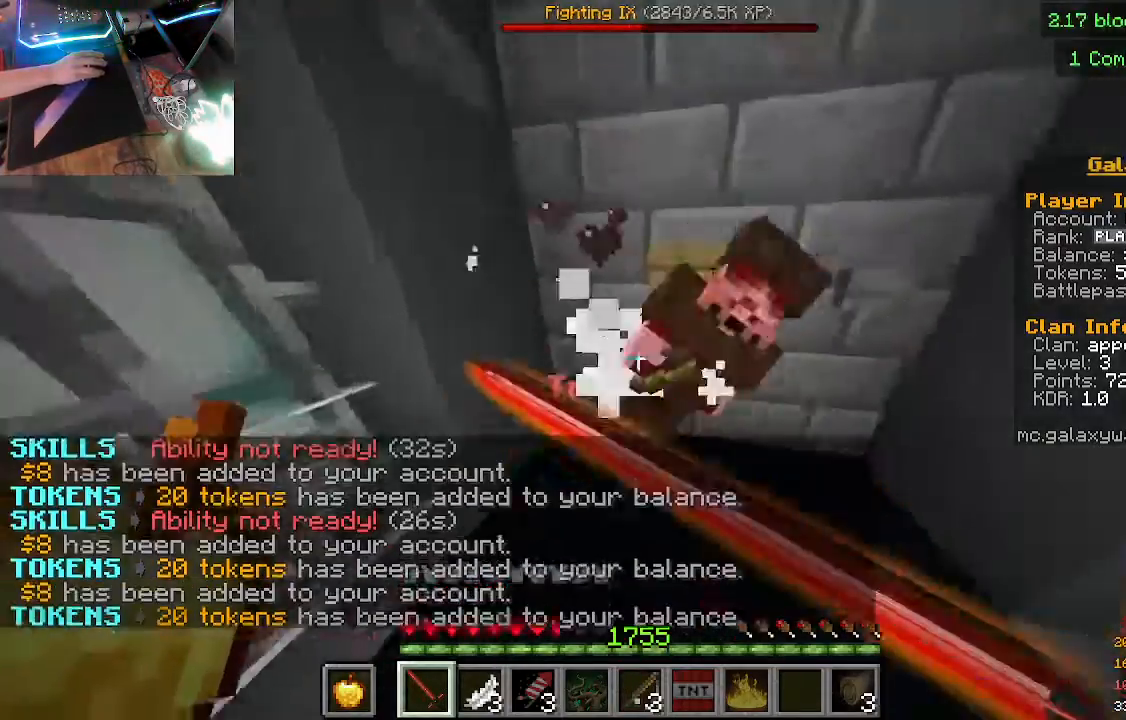
{"keys": ["w"], "mouse": ["left", "right"], "events": [[100, "mouse_right", "up"], [200, "mouse_right", "down"]]}
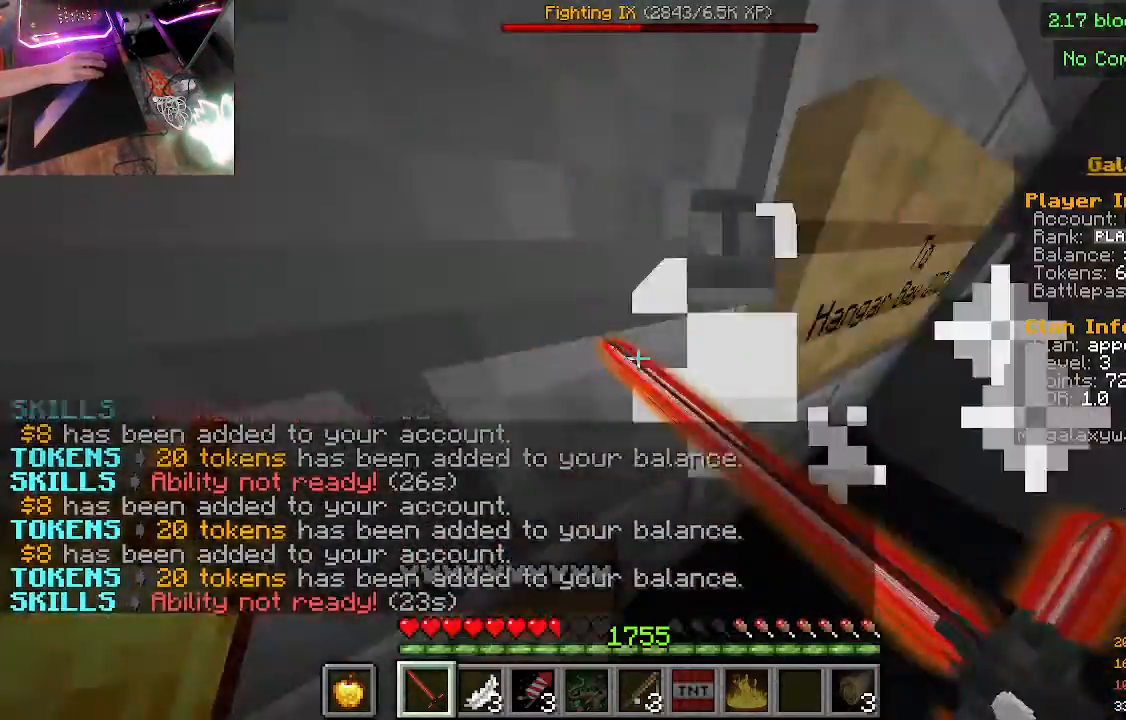
{"keys": ["w"], "mouse": ["left", "right"], "events": [[133, "mouse_right", "up"], [167, "mouse_left", "up"], [467, "mouse_right", "down"], [500, "mouse_left", "down"]]}
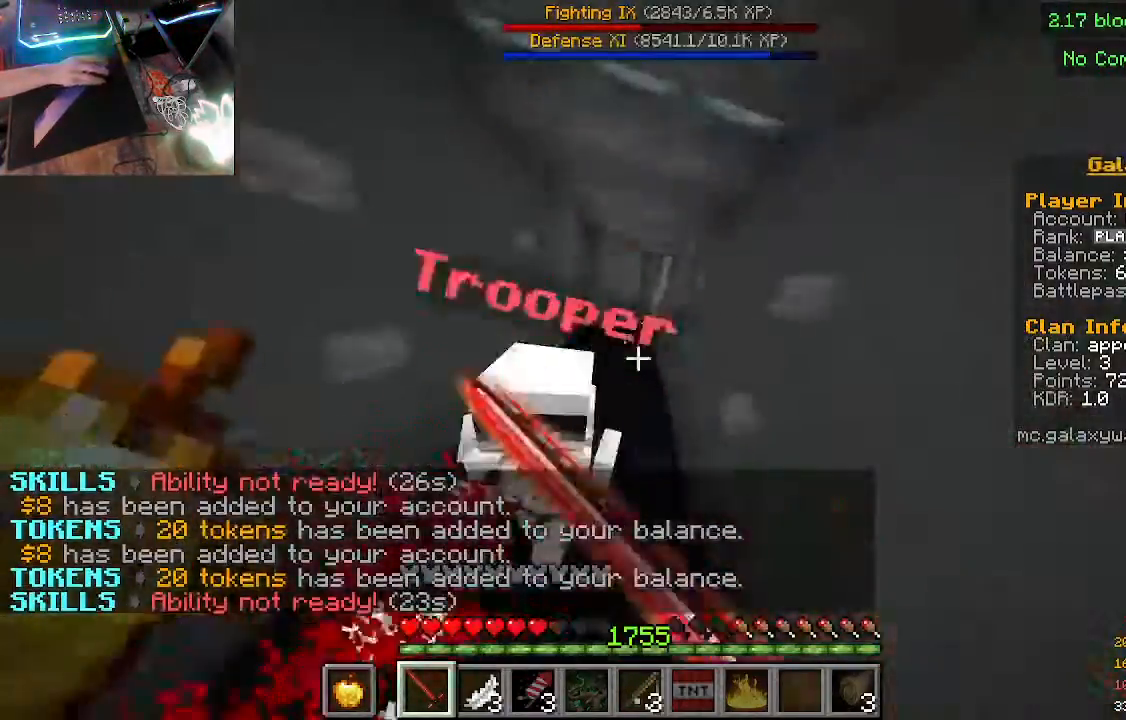
{"keys": ["w"], "mouse": [], "events": [[67, "mouse_left", "up"], [100, "mouse_right", "up"], [200, "mouse_left", "down"], [233, "mouse_right", "down"], [433, "mouse_left", "up"], [433, "mouse_right", "up"]]}
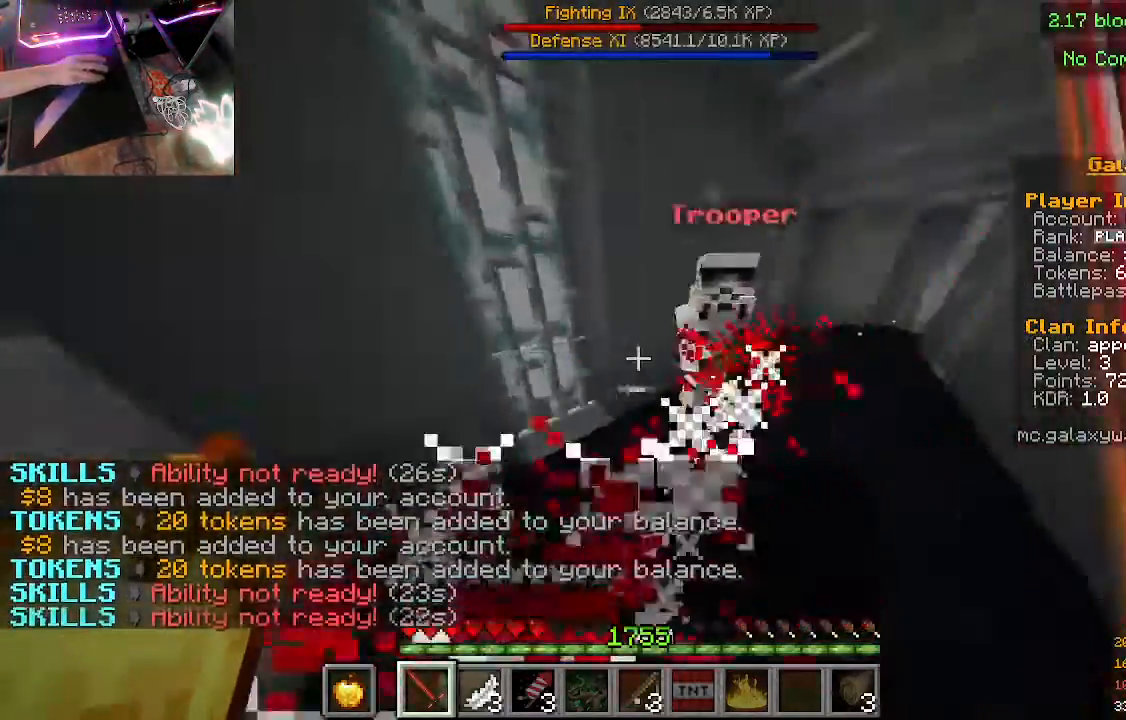
{"keys": ["w"], "mouse": ["left", "right"], "events": [[67, "mouse_left", "down"], [67, "mouse_right", "down"], [367, "mouse_left", "up"], [367, "mouse_right", "up"], [500, "mouse_left", "down"], [500, "mouse_right", "down"]]}
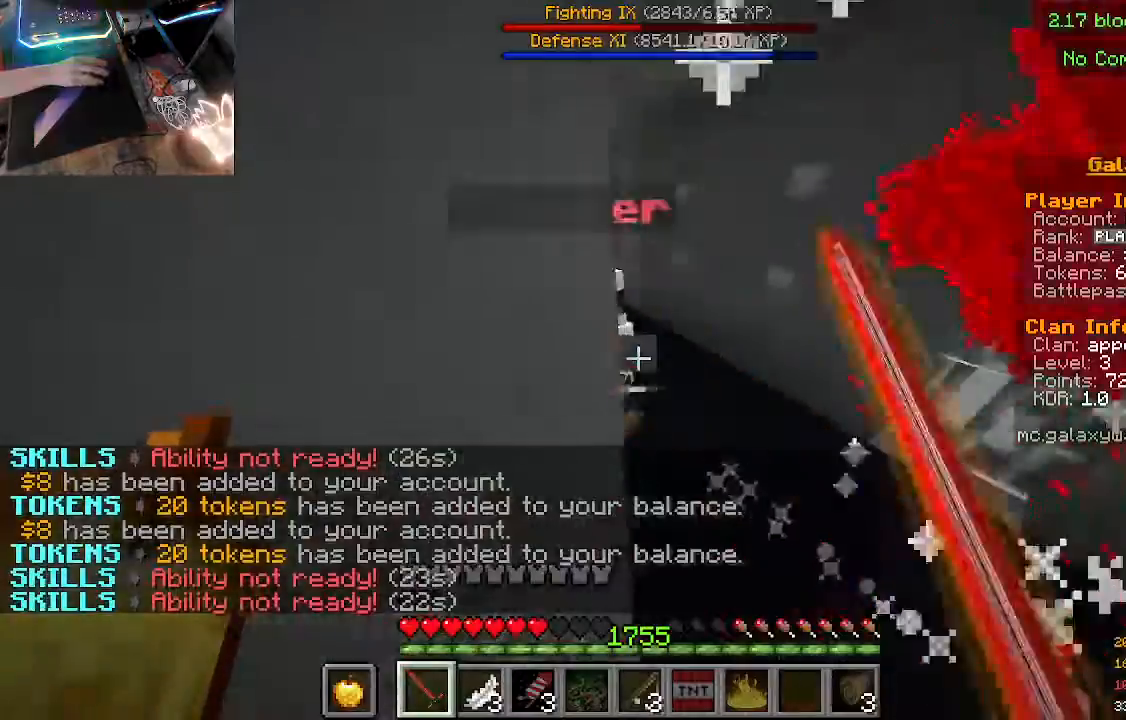
{"keys": ["w"], "mouse": ["left", "right"], "events": [[333, "mouse_left", "up"], [333, "mouse_right", "up"], [500, "mouse_left", "down"], [500, "mouse_right", "down"]]}
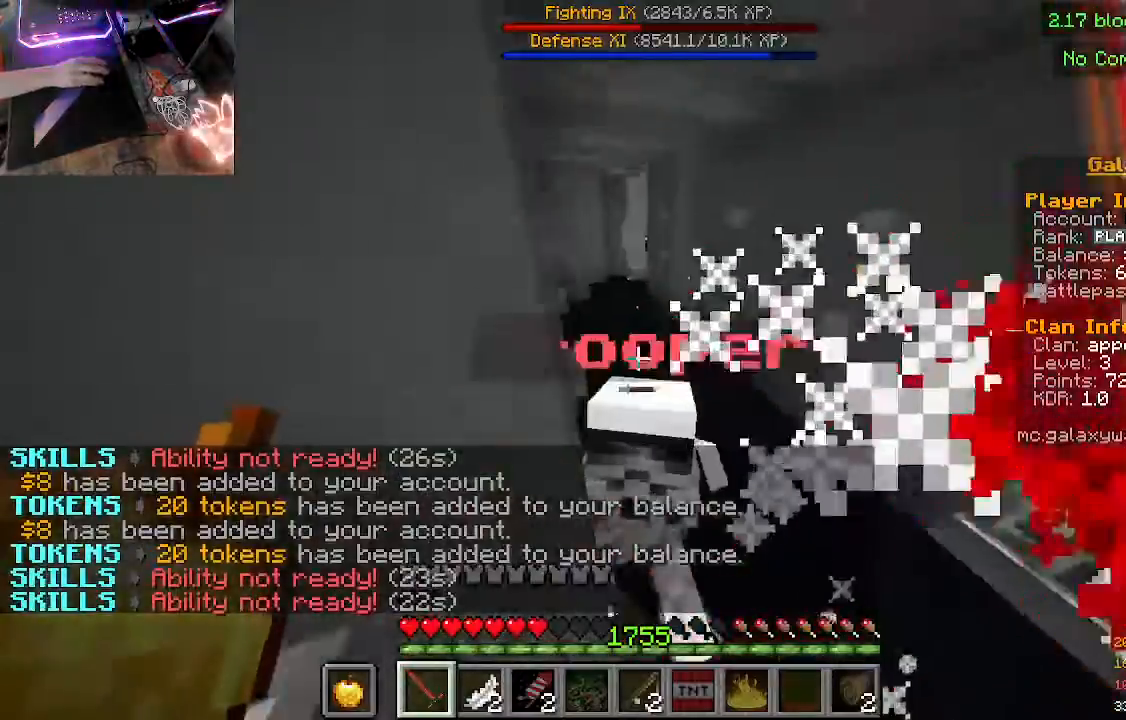
{"keys": ["w"], "mouse": ["left"], "events": [[467, "mouse_right", "up"]]}
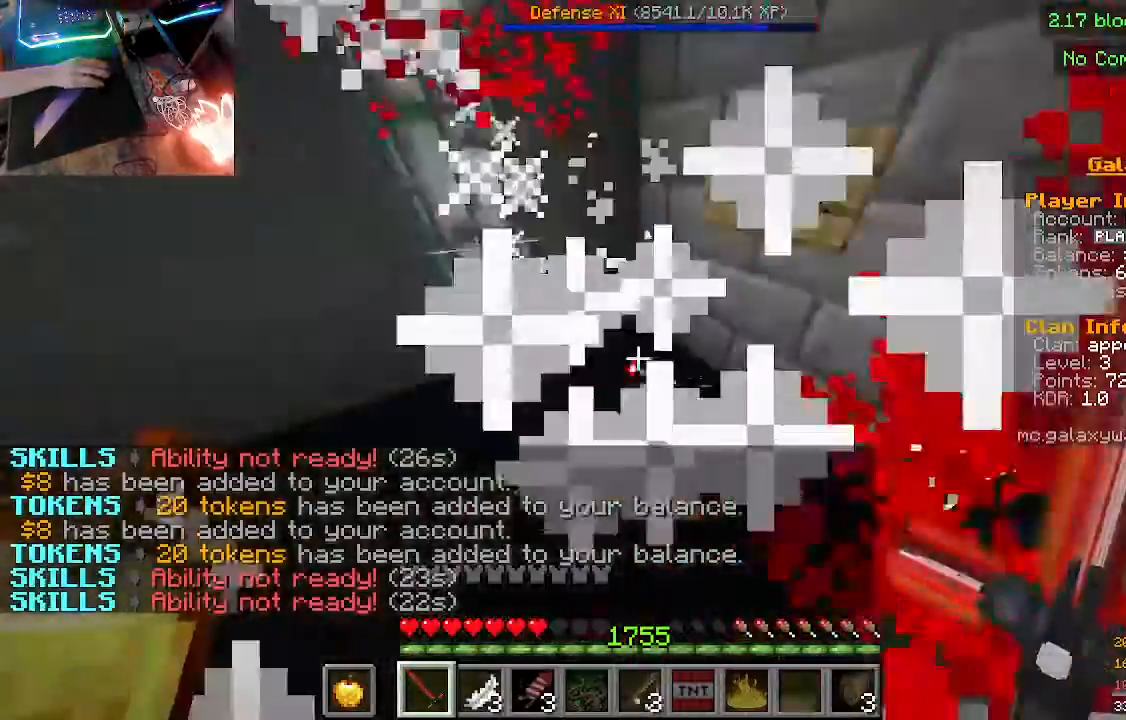
{"keys": [], "mouse": [], "events": [[67, "mouse_right", "down"], [300, "w", "up"], [433, "mouse_left", "up"], [433, "mouse_right", "up"]]}
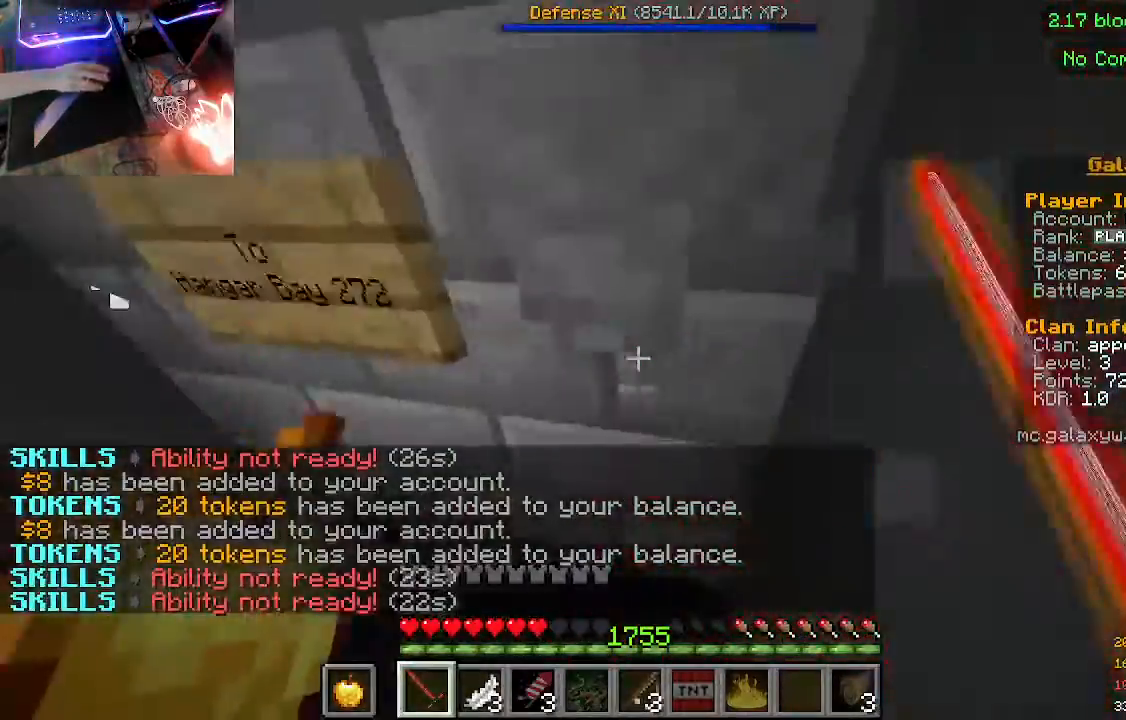
{"keys": [], "mouse": [], "events": [[33, "a", "down"], [100, "mouse_right", "down"], [233, "a", "up"], [400, "mouse_right", "up"]]}
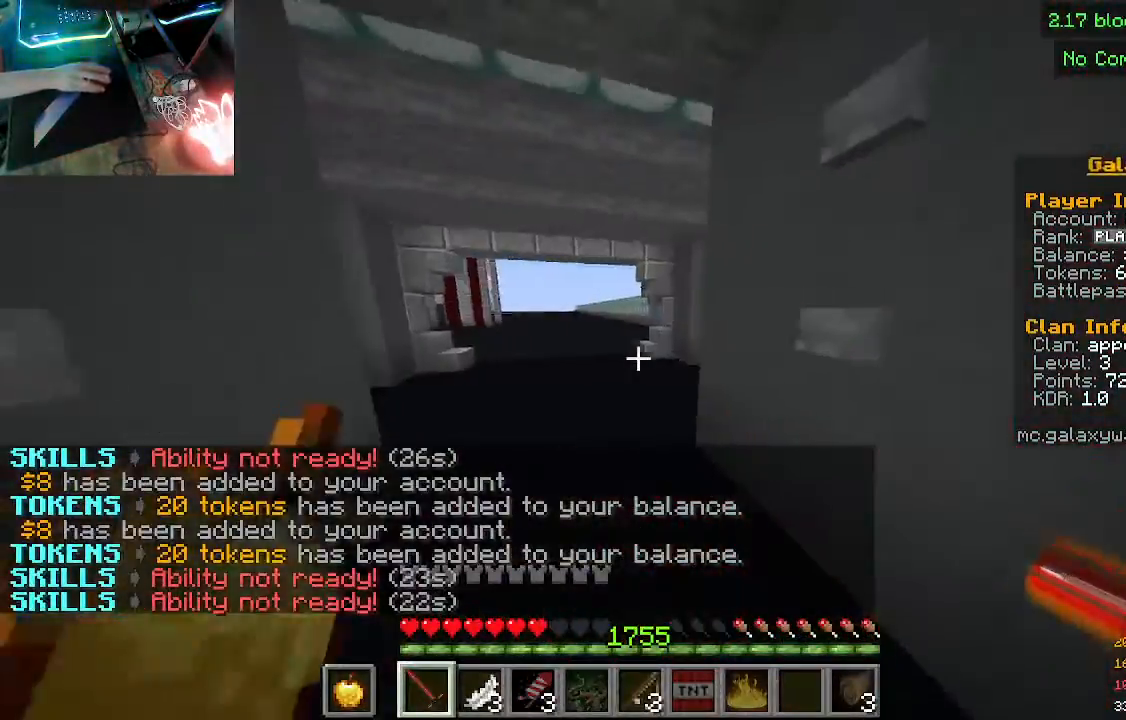
{"keys": ["w"], "mouse": [], "events": [[167, "w", "down"]]}
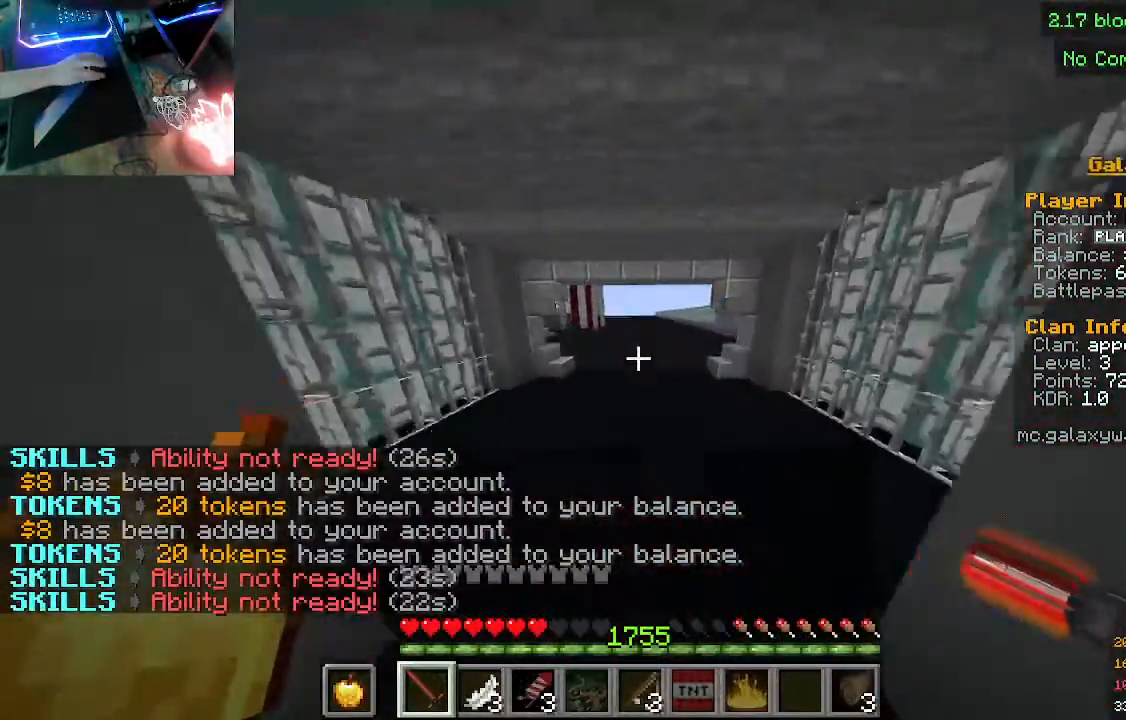
{"keys": ["w"], "mouse": ["right"], "events": [[233, "mouse_right", "down"]]}
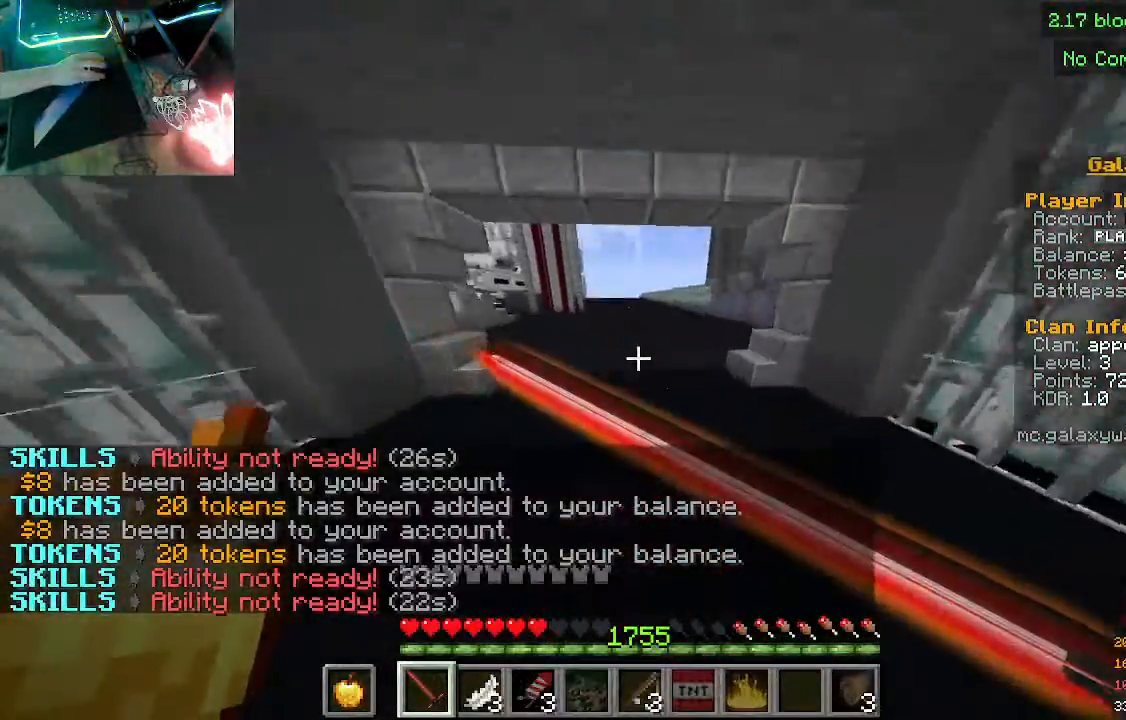
{"keys": ["w"], "mouse": ["right"], "events": []}
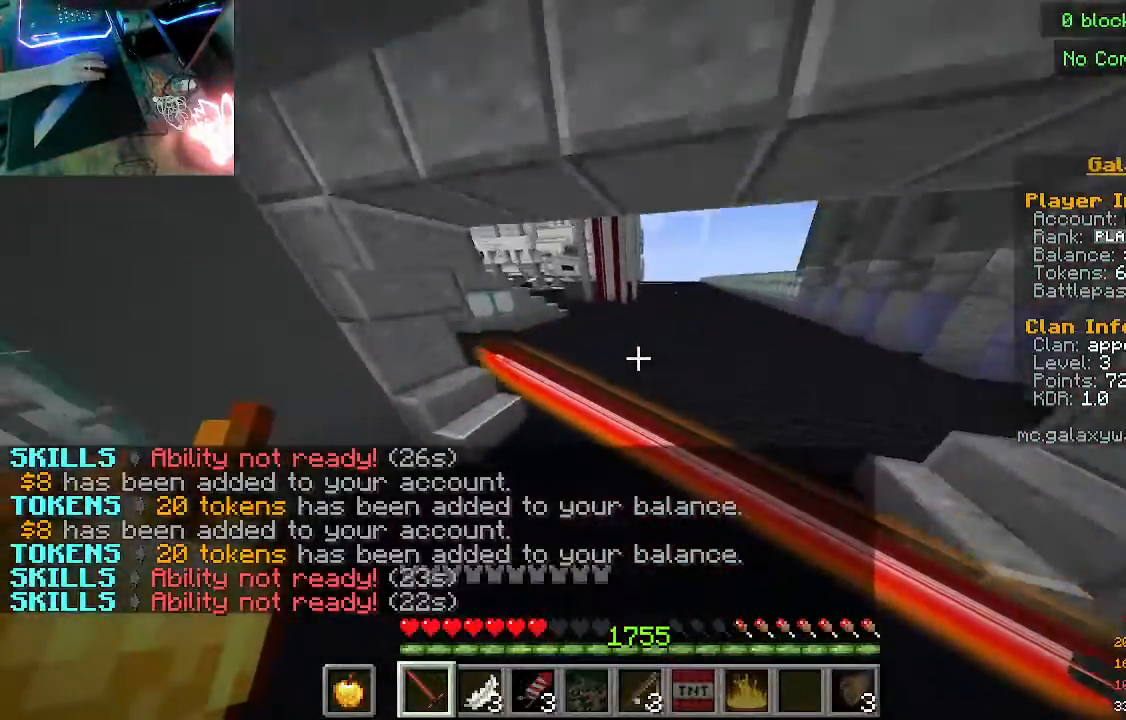
{"keys": ["w"], "mouse": [], "events": [[200, "mouse_right", "up"]]}
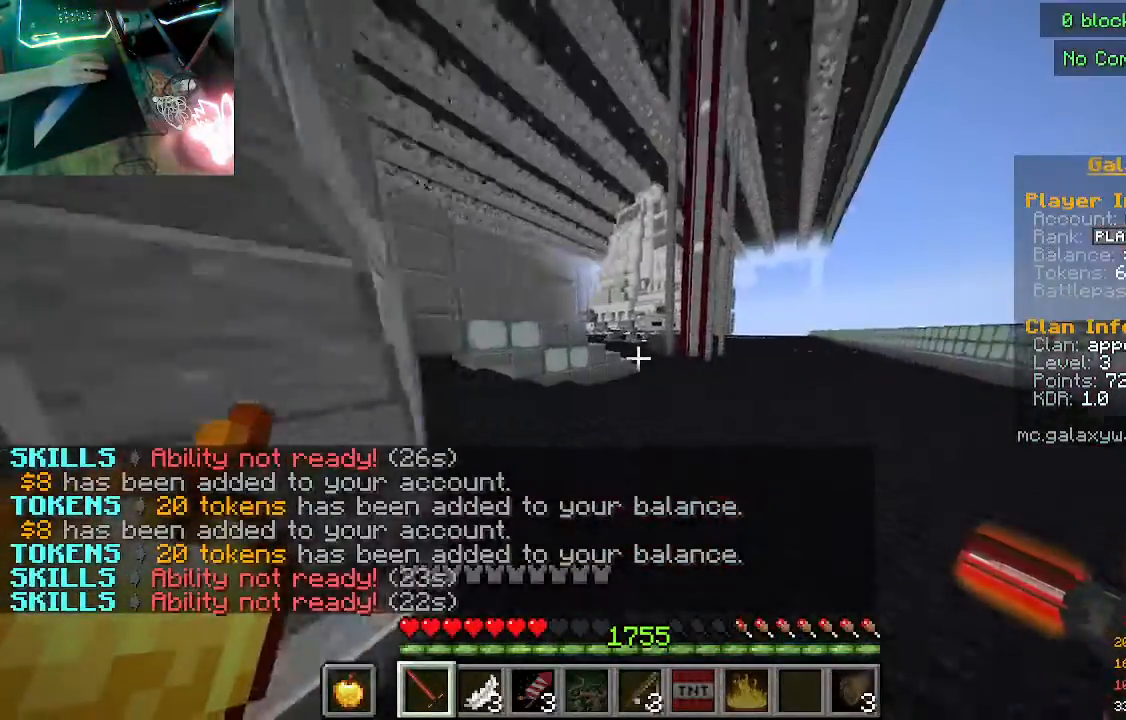
{"keys": ["w"], "mouse": [], "events": []}
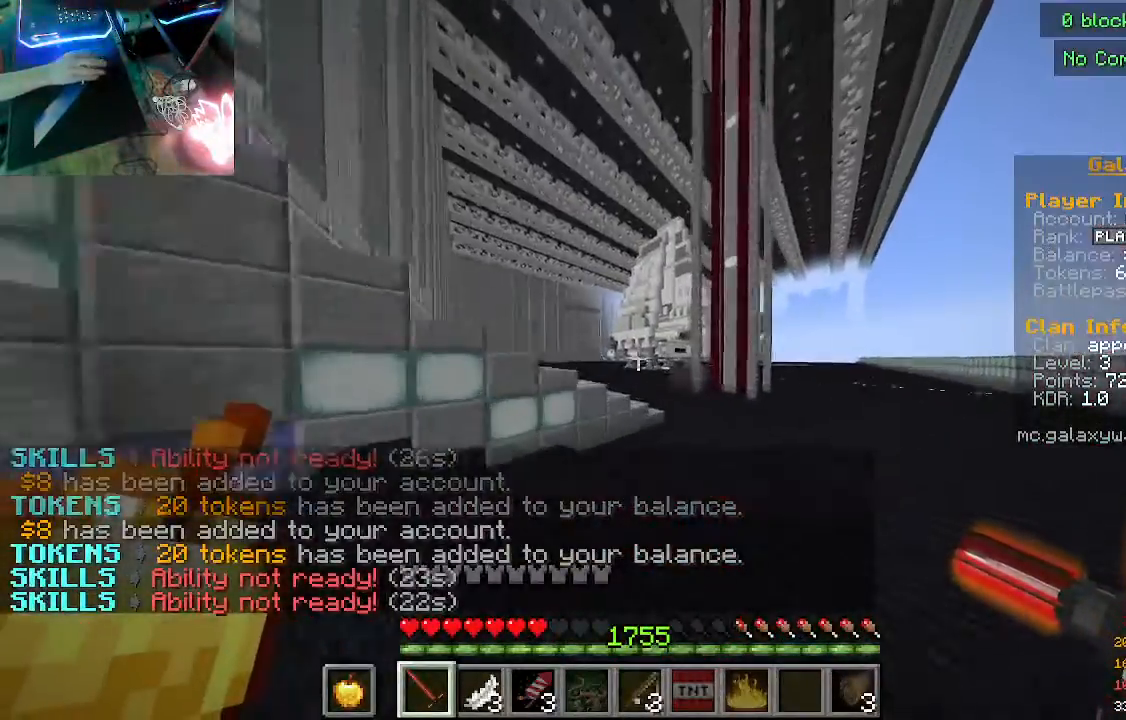
{"keys": ["w"], "mouse": ["left"], "events": [[267, "mouse_left", "down"], [333, "mouse_left", "up"], [467, "mouse_left", "down"]]}
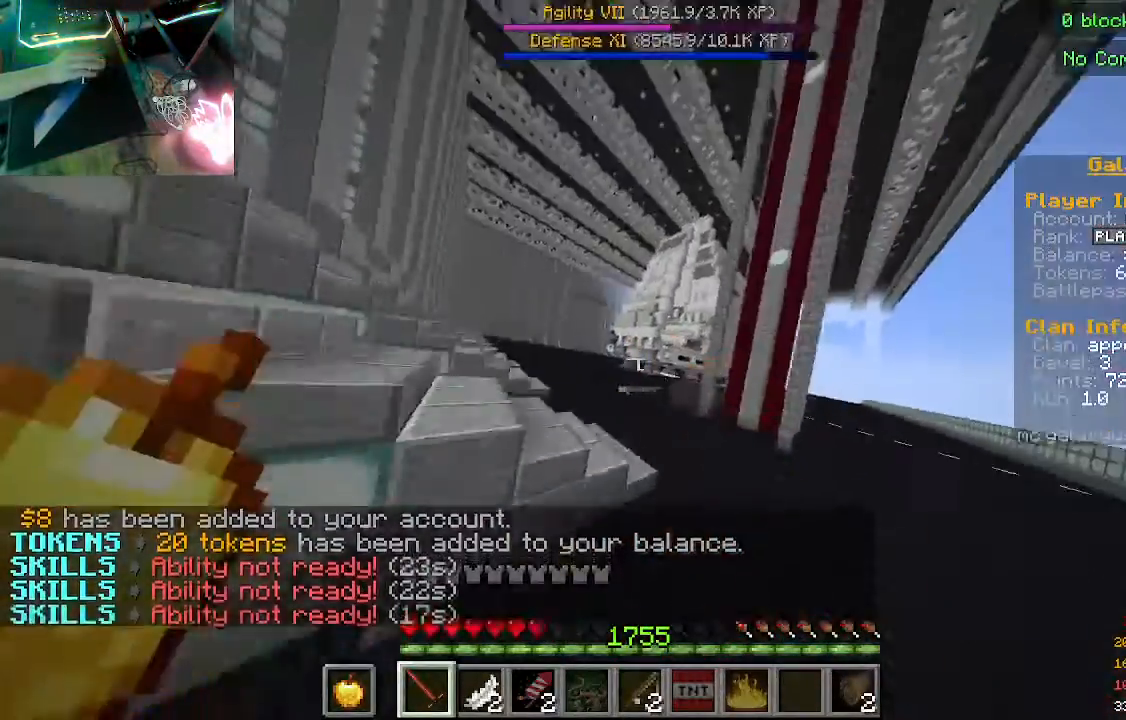
{"keys": ["w"], "mouse": [], "events": [[67, "mouse_left", "up"], [167, "mouse_left", "down"], [233, "mouse_left", "up"]]}
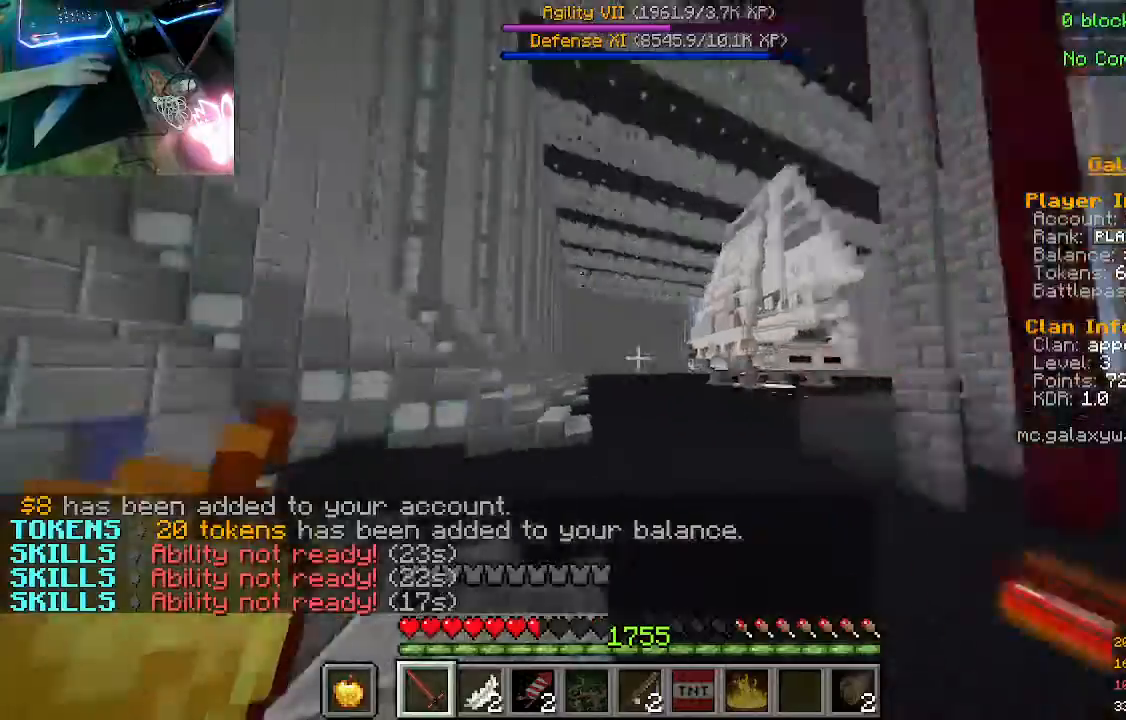
{"keys": ["a", "w"], "mouse": [], "events": [[133, "a", "down"]]}
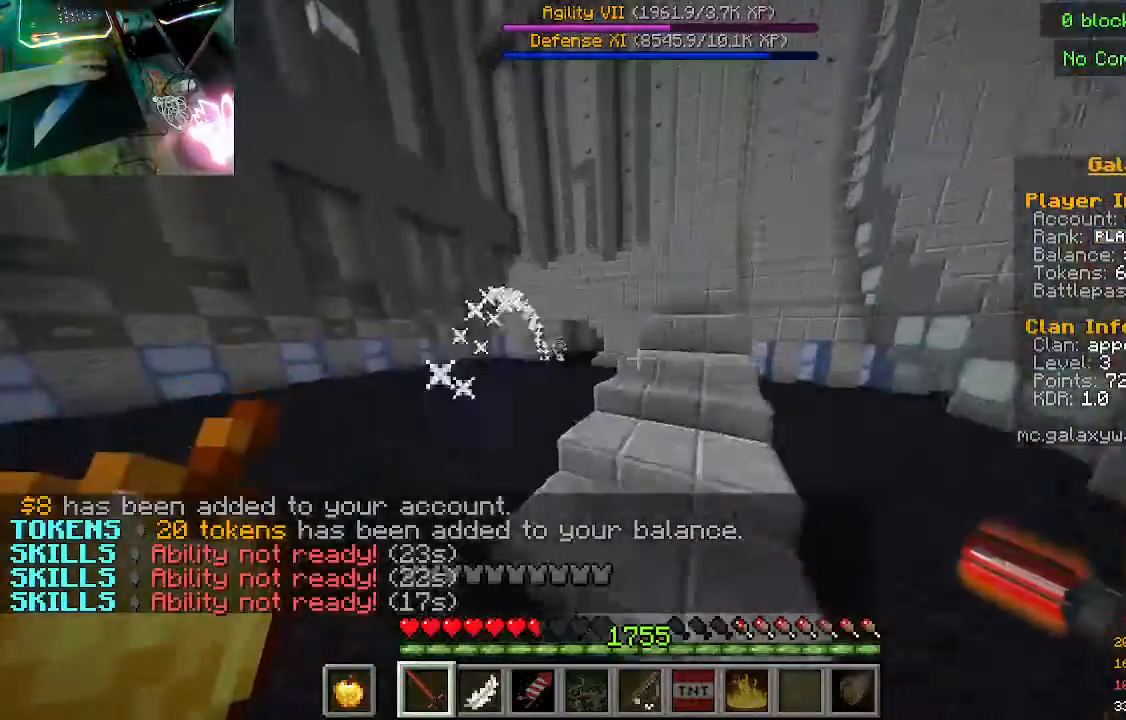
{"keys": ["a", "w"], "mouse": [], "events": []}
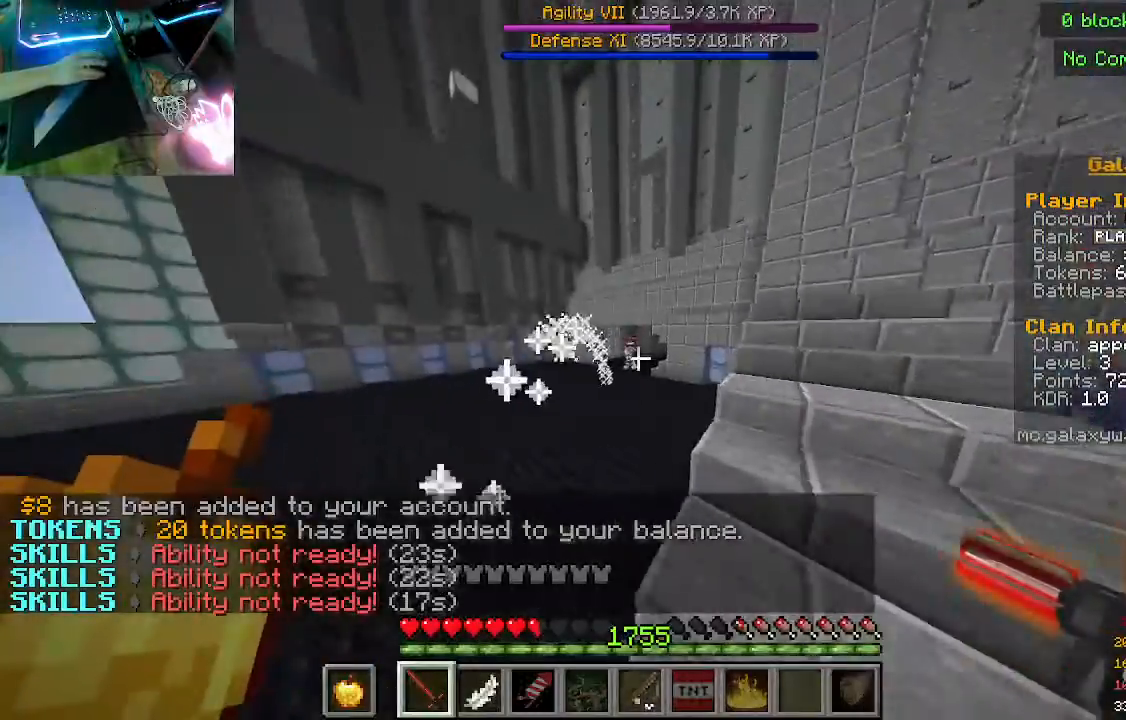
{"keys": ["w"], "mouse": [], "events": [[333, "a", "up"]]}
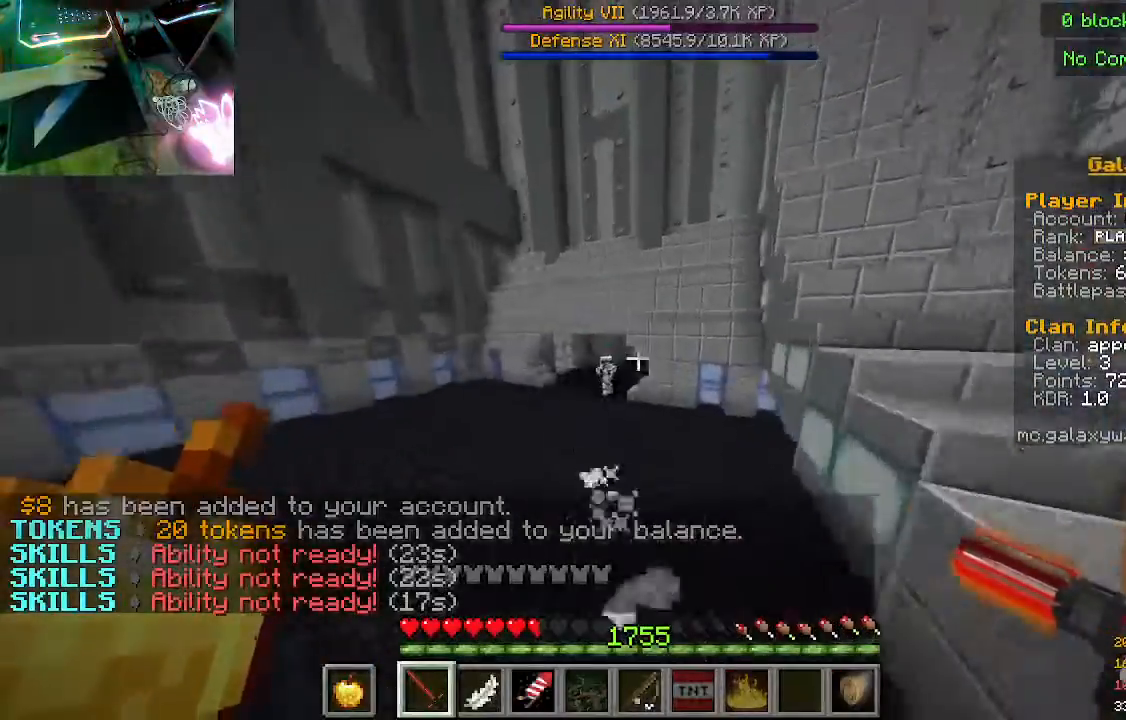
{"keys": ["a", "w"], "mouse": [], "events": [[333, "a", "down"]]}
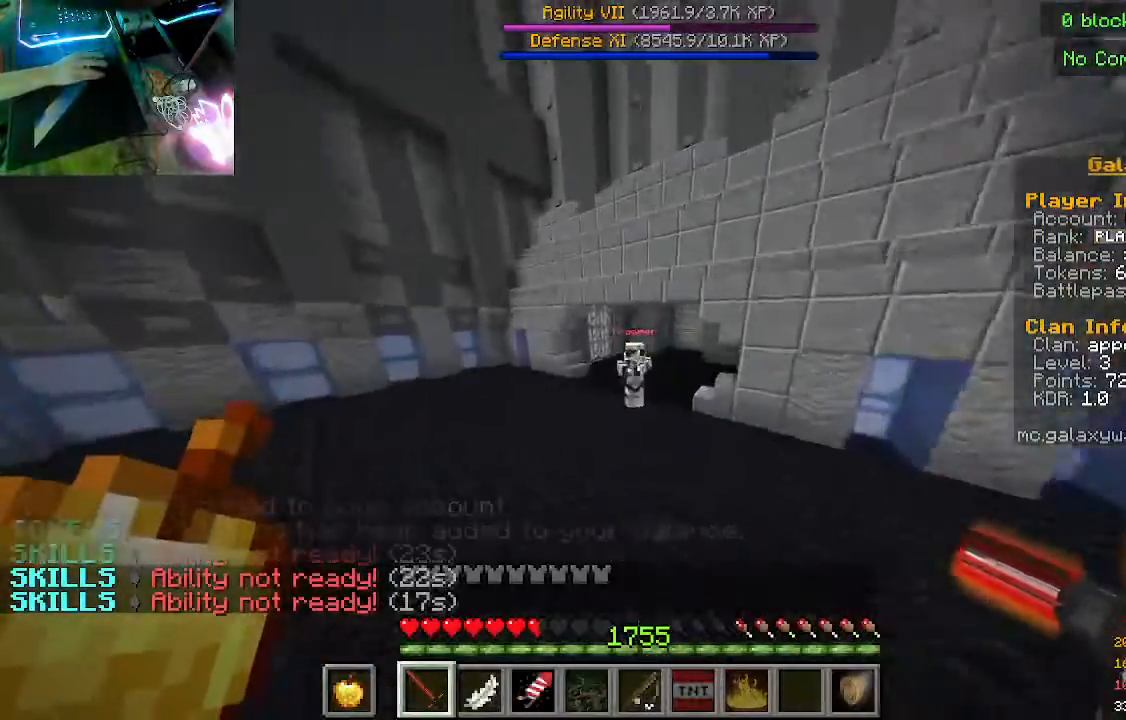
{"keys": ["a", "w"], "mouse": ["left", "right"], "events": [[200, "mouse_left", "down"], [233, "mouse_right", "down"]]}
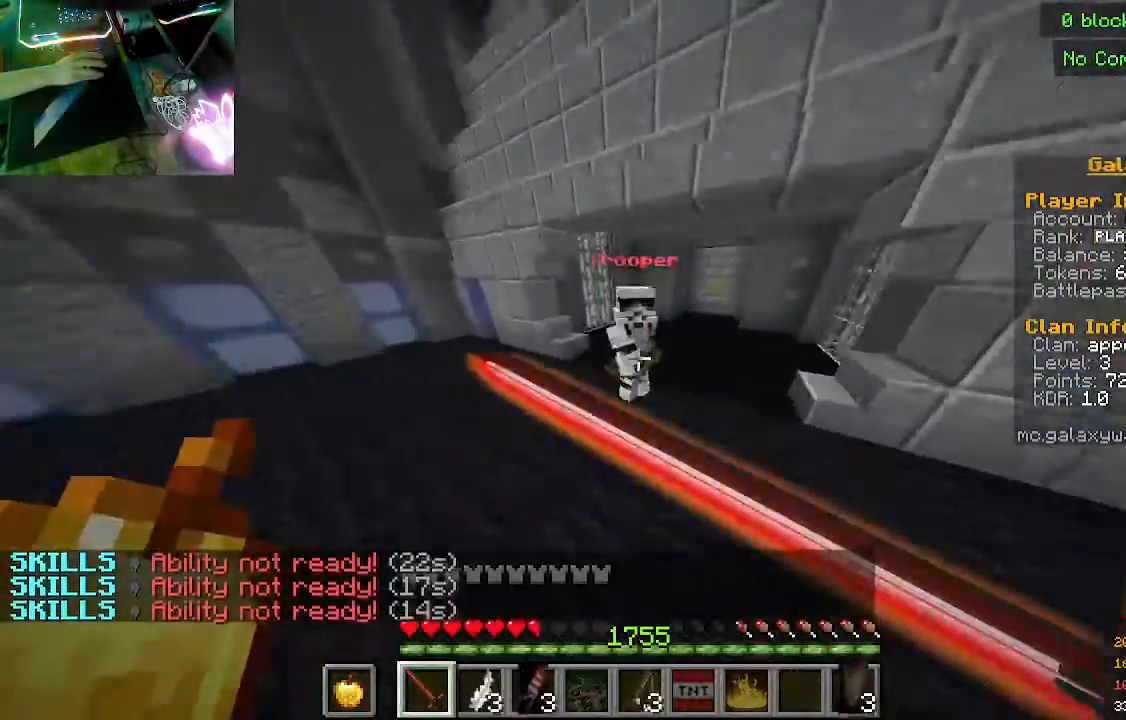
{"keys": [], "mouse": ["left", "right"], "events": [[67, "mouse_left", "up"], [67, "mouse_right", "up"], [267, "a", "up"], [300, "mouse_left", "down"], [300, "mouse_right", "down"], [500, "w", "up"]]}
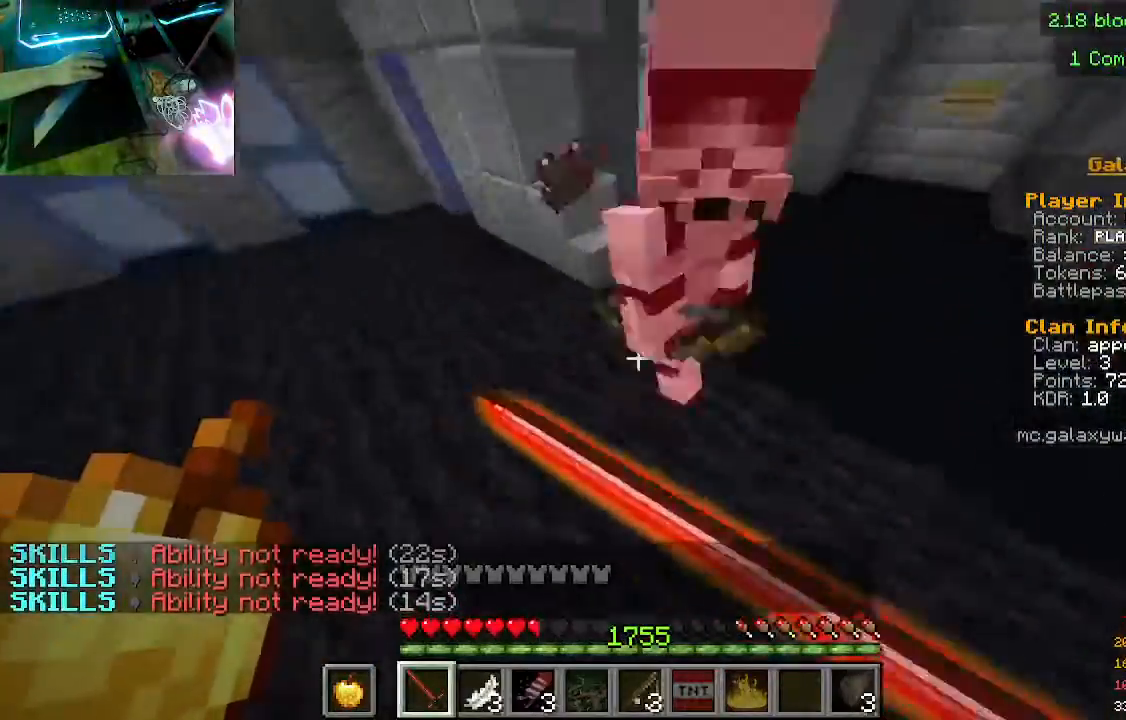
{"keys": [], "mouse": ["left", "right"], "events": [[100, "mouse_right", "up"], [133, "mouse_left", "up"], [300, "mouse_left", "down"], [300, "mouse_right", "down"]]}
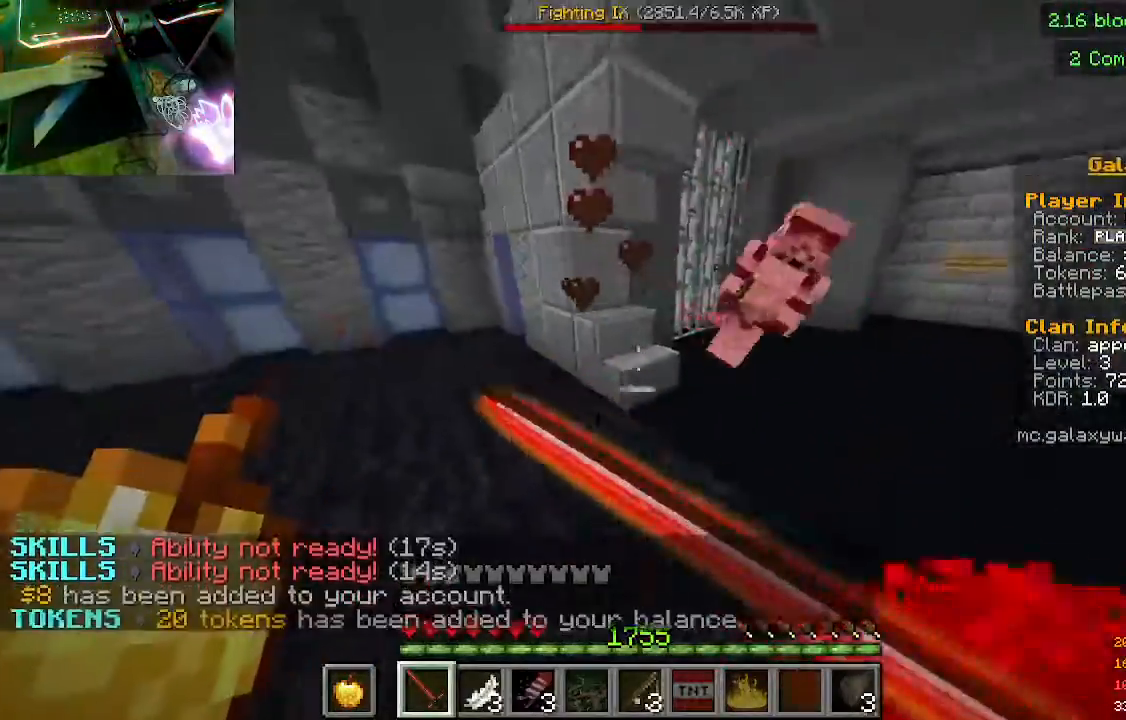
{"keys": [], "mouse": [], "events": [[100, "mouse_right", "up"], [133, "mouse_left", "up"]]}
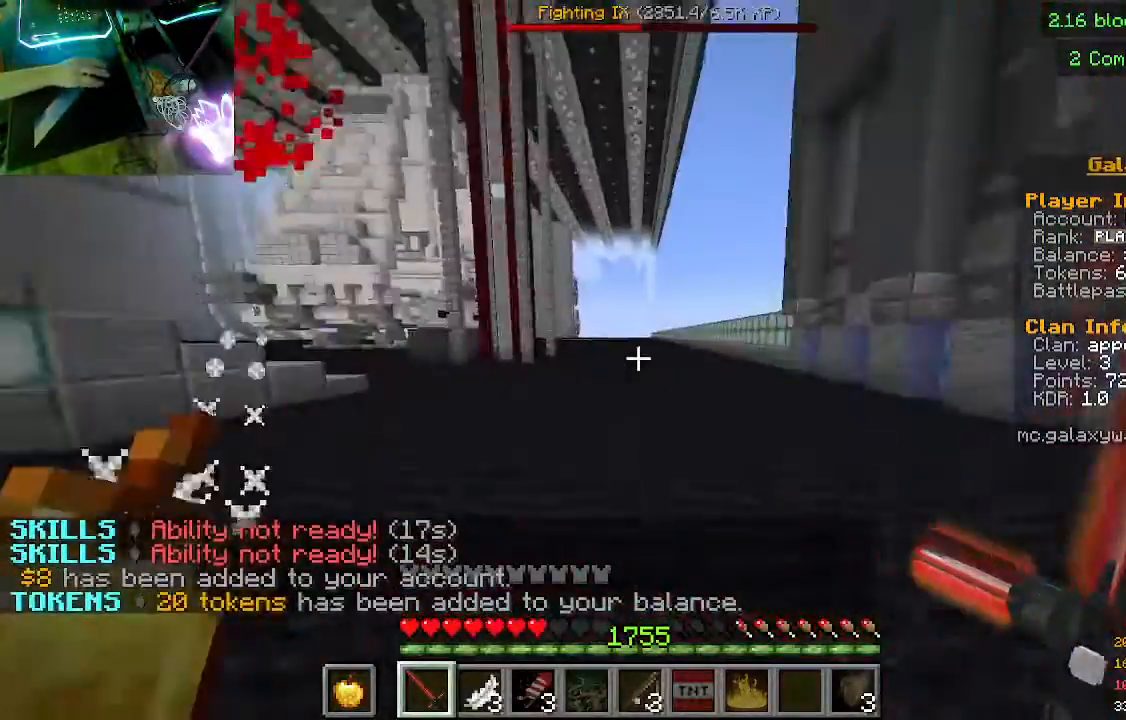
{"keys": [], "mouse": ["left"], "events": [[367, "mouse_left", "down"]]}
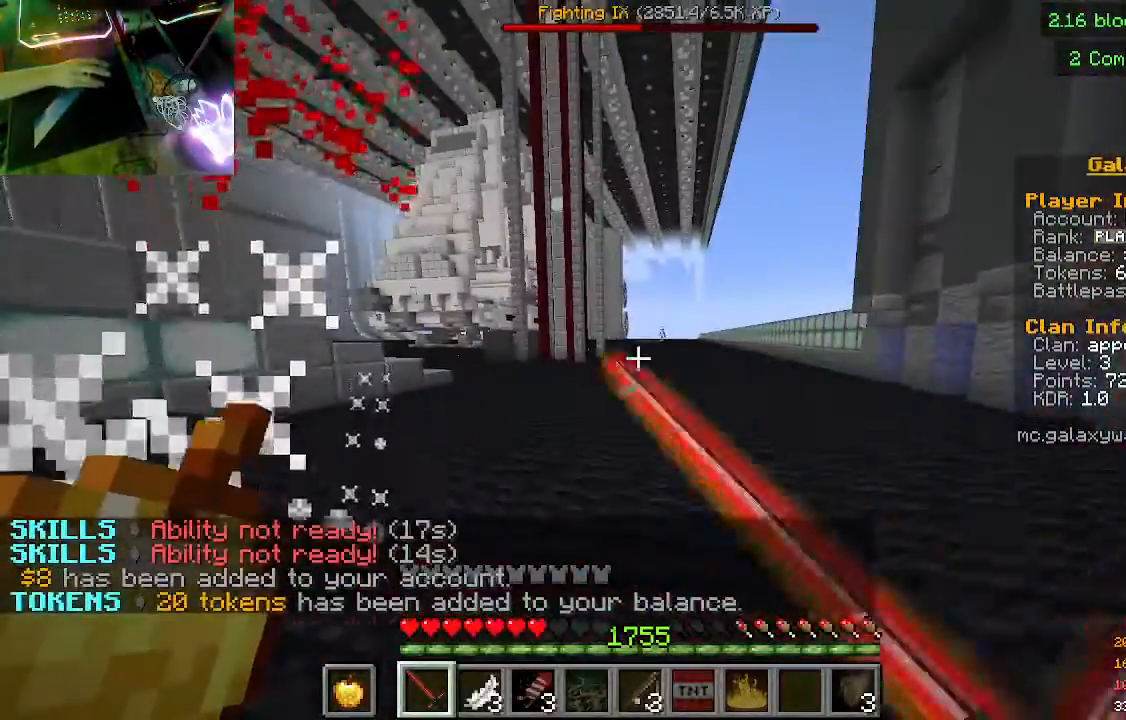
{"keys": [], "mouse": ["left"], "events": [[33, "mouse_left", "up"], [200, "mouse_left", "down"], [300, "mouse_left", "up"], [500, "mouse_left", "down"]]}
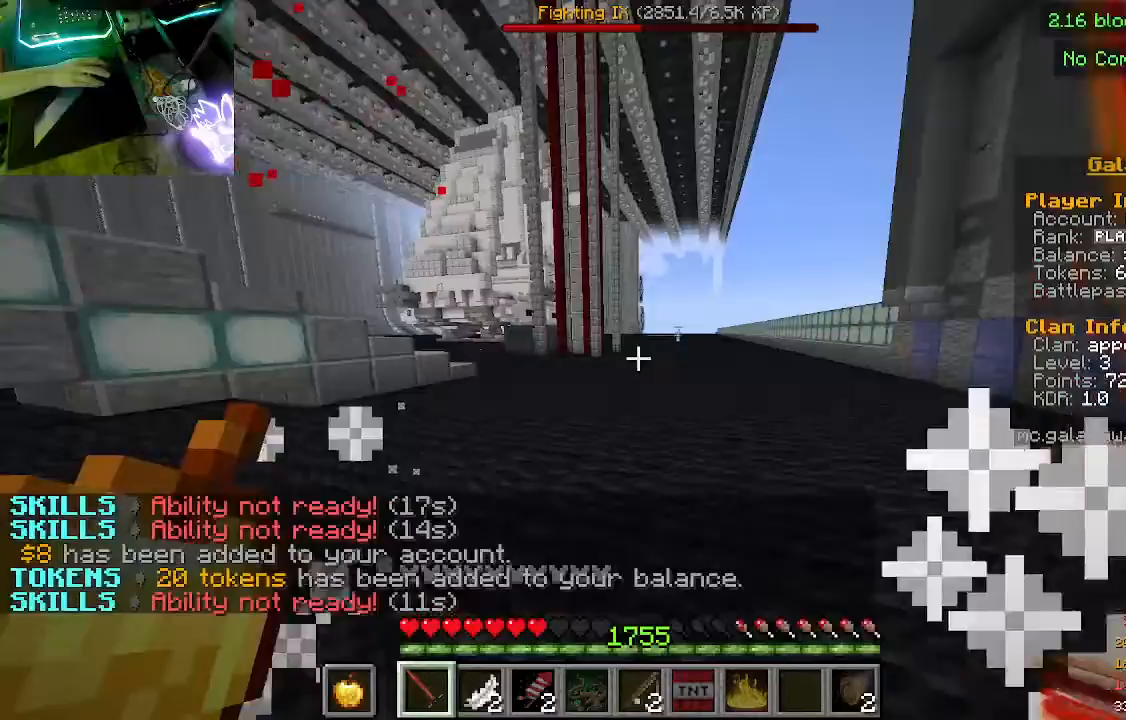
{"keys": ["w"], "mouse": [], "events": [[133, "mouse_left", "up"], [300, "mouse_left", "down"], [333, "w", "down"], [433, "mouse_left", "up"]]}
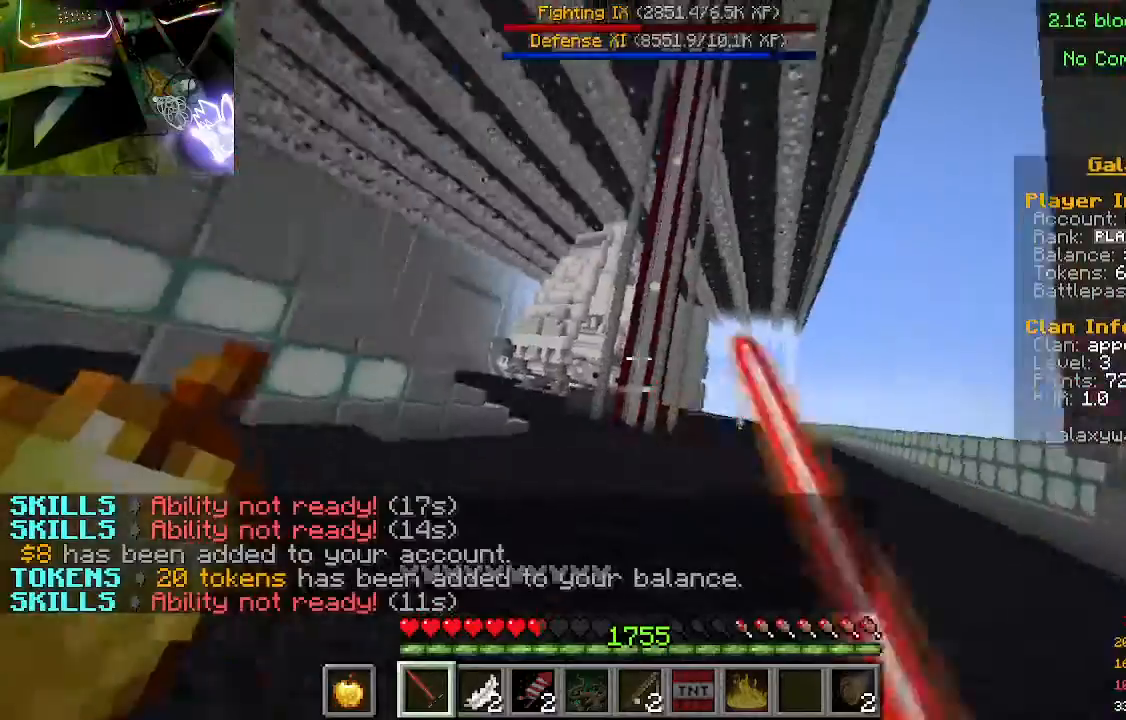
{"keys": ["w"], "mouse": ["left"], "events": [[133, "mouse_left", "down"], [300, "mouse_left", "up"], [500, "mouse_left", "down"]]}
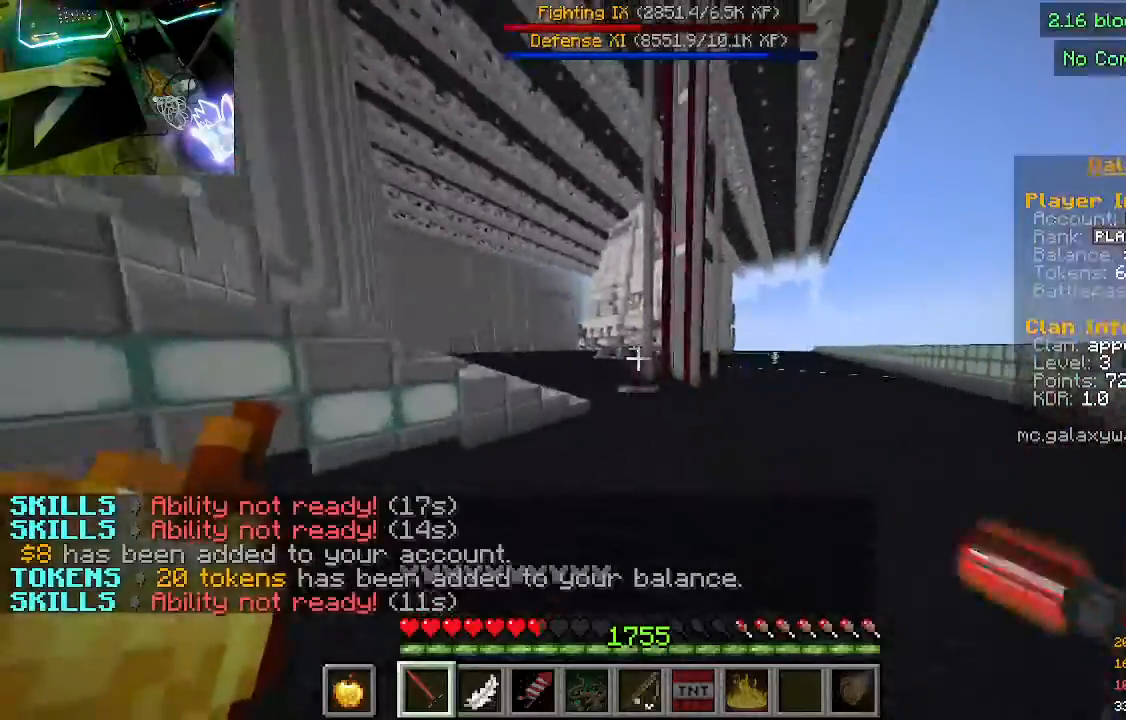
{"keys": ["w"], "mouse": [], "events": [[167, "mouse_left", "up"]]}
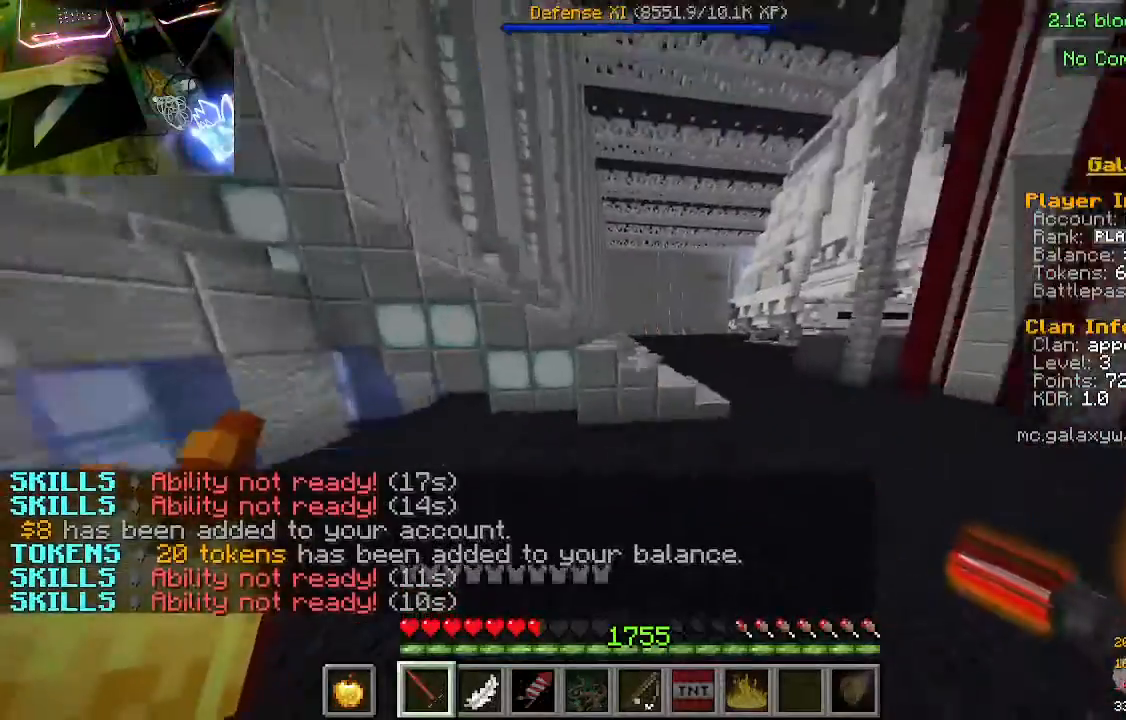
{"keys": ["w"], "mouse": [], "events": []}
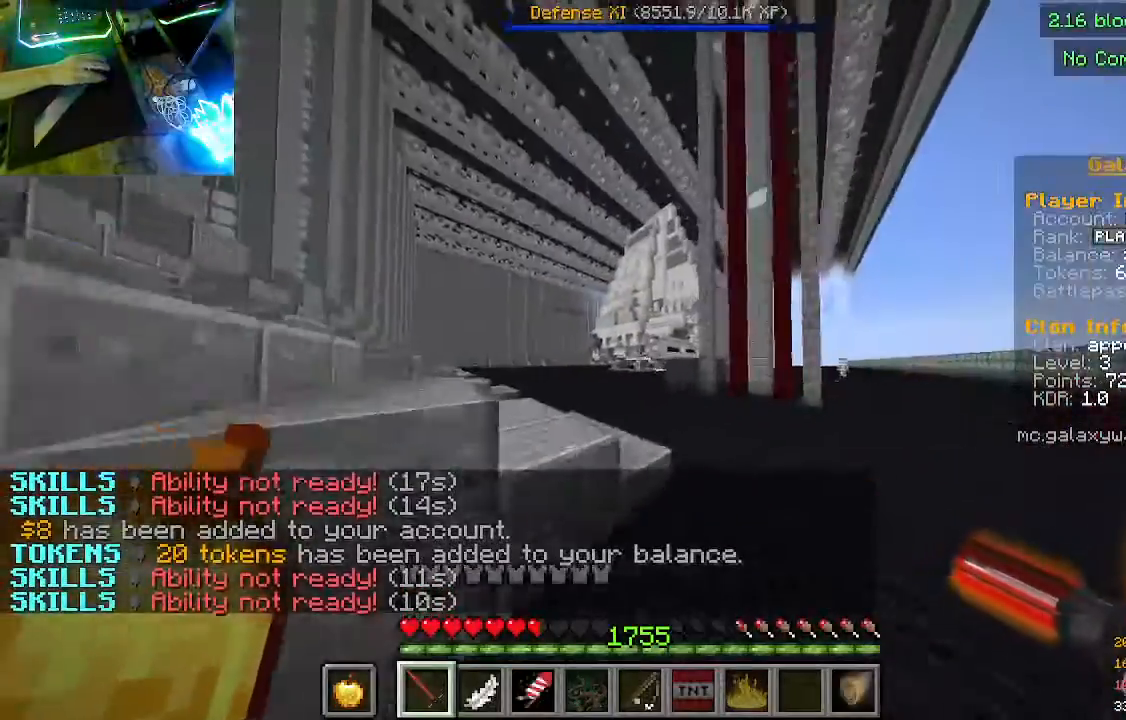
{"keys": ["a", "w"], "mouse": [], "events": [[300, "a", "down"]]}